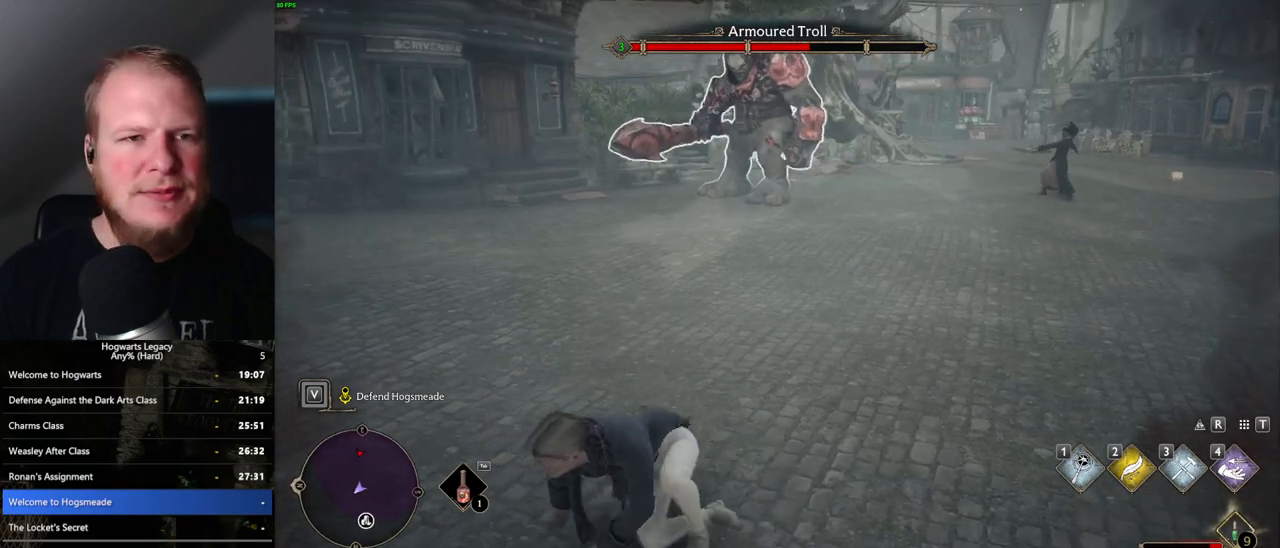
Gameplay with keyboard and mouse; each line is a JSON object with the keys and mouse buttons held at the frame after it. "events" lists presses ("down") and releases ("up") of ".", "/", "0", "1", "2", "3", "4", "5", "6", "7", "8", "9", "a", "alt_l", "alt_r", "b", "backslash", "backspace", "c", "caps_lock", "comma", "ctrl_l", "ctrl_r", "d", "e", "equals", "escape", "f", "f1", "f10", "f11", "f12", "f2", "f3", "f4", "f5", "f6", "f7", "f8", "f9", "g", "h", "i", "j", "k", "l", "lbracket", "m", "minus", "n", "o", "p", "q", "quote", "r", "rbracket", "return", "s", "semicolon", "shift_l", "shift_r", "space", "super", "t", "tab", "tilde", "u", "v", "w", "x", "y", "z", "mouse_left", "mouse_right", "mouse_mb4" and "mouse_mb5" between this image and that frame as [ms after this image, input, new state], when the widget could be followed in between; "mouse_wheel" appears only as held states. "mouse_left", "mouse_wheel", "mouse_right", "mouse_mb4", "mouse_mb5" = the "left", "wheel", "right", "mb4", "mb5" buttons of the "mouse" list. No other keys are recorded. "wheel" means that the mouse wheel is clicked or scrolled. Mouse movement is not recorded.
{"keys": [], "mouse": ["left"], "events": [[117, "mouse_left", "down"], [200, "mouse_left", "up"], [317, "mouse_left", "down"], [383, "mouse_left", "up"], [500, "mouse_left", "down"]]}
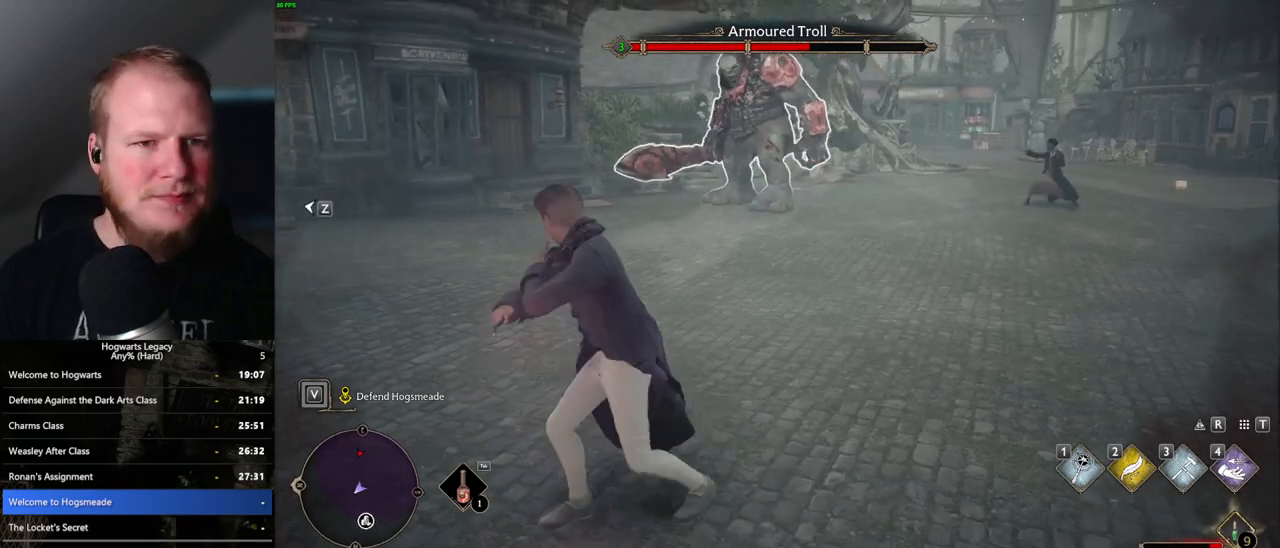
{"keys": [], "mouse": [], "events": [[67, "mouse_left", "up"], [133, "g", "down"], [183, "mouse_left", "down"], [200, "g", "up"], [267, "mouse_left", "up"], [350, "mouse_left", "down"], [467, "mouse_left", "up"]]}
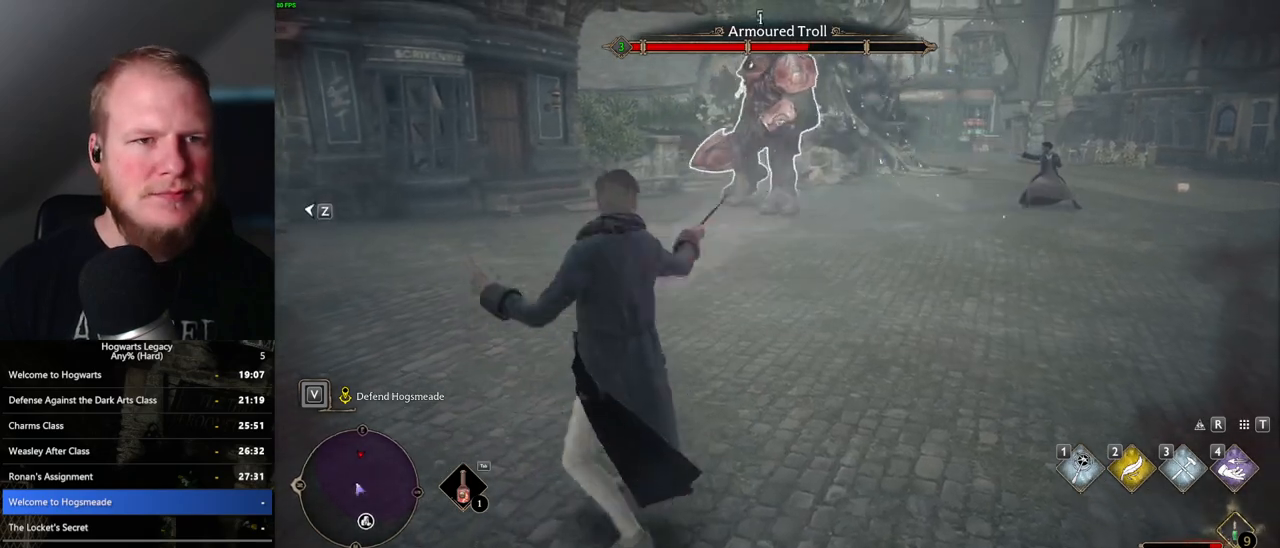
{"keys": [], "mouse": [], "events": [[33, "mouse_left", "down"], [133, "mouse_left", "up"], [217, "mouse_left", "down"], [300, "mouse_left", "up"], [383, "mouse_left", "down"], [483, "mouse_left", "up"]]}
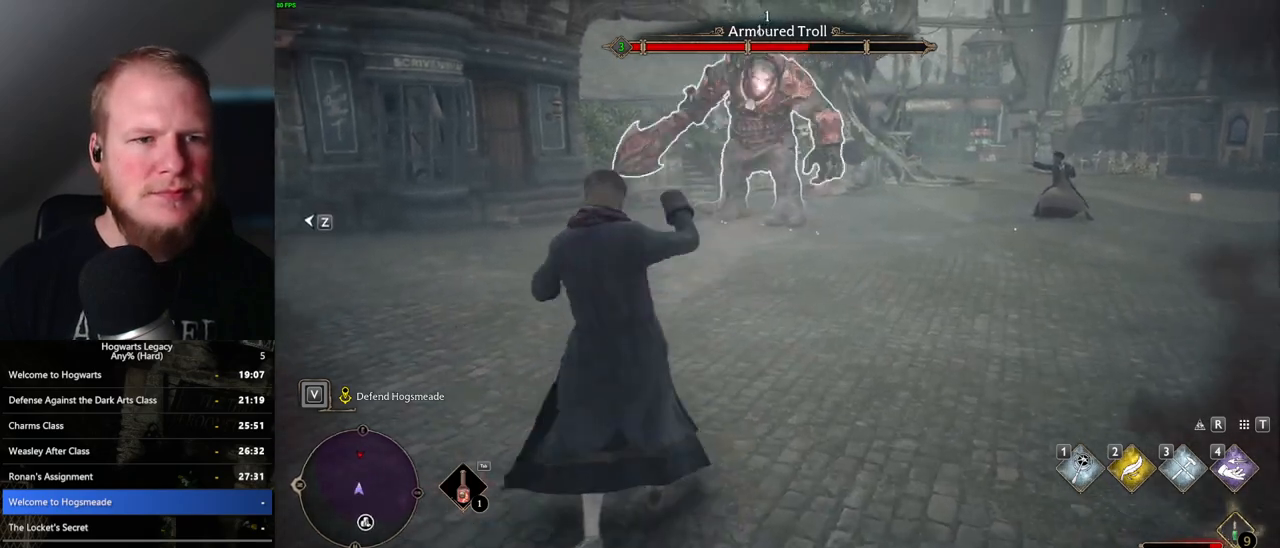
{"keys": [], "mouse": [], "events": [[83, "mouse_left", "down"], [150, "mouse_left", "up"], [250, "mouse_left", "down"], [333, "mouse_left", "up"]]}
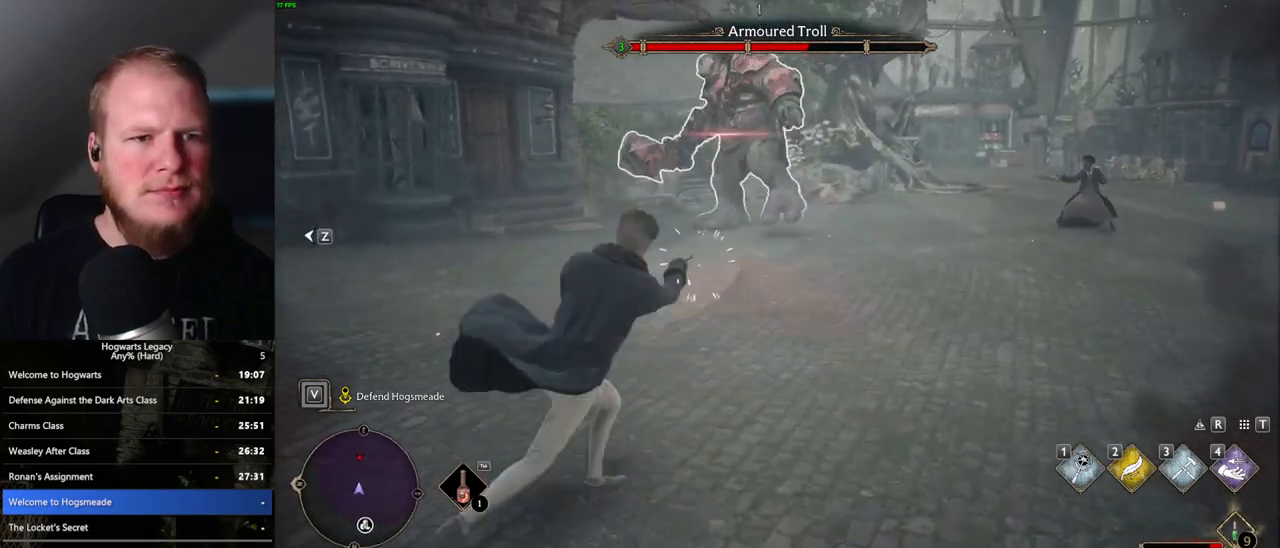
{"keys": ["d", "s"], "mouse": [], "events": [[283, "s", "down"], [433, "d", "down"]]}
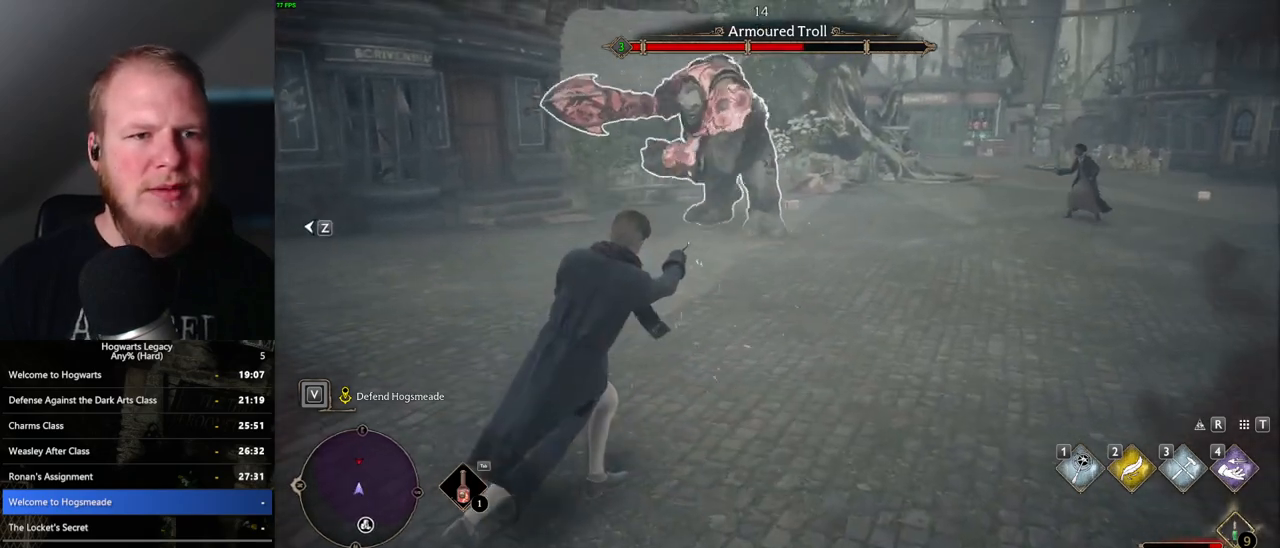
{"keys": ["d"], "mouse": [], "events": [[200, "s", "up"], [200, "space", "down"], [350, "space", "up"]]}
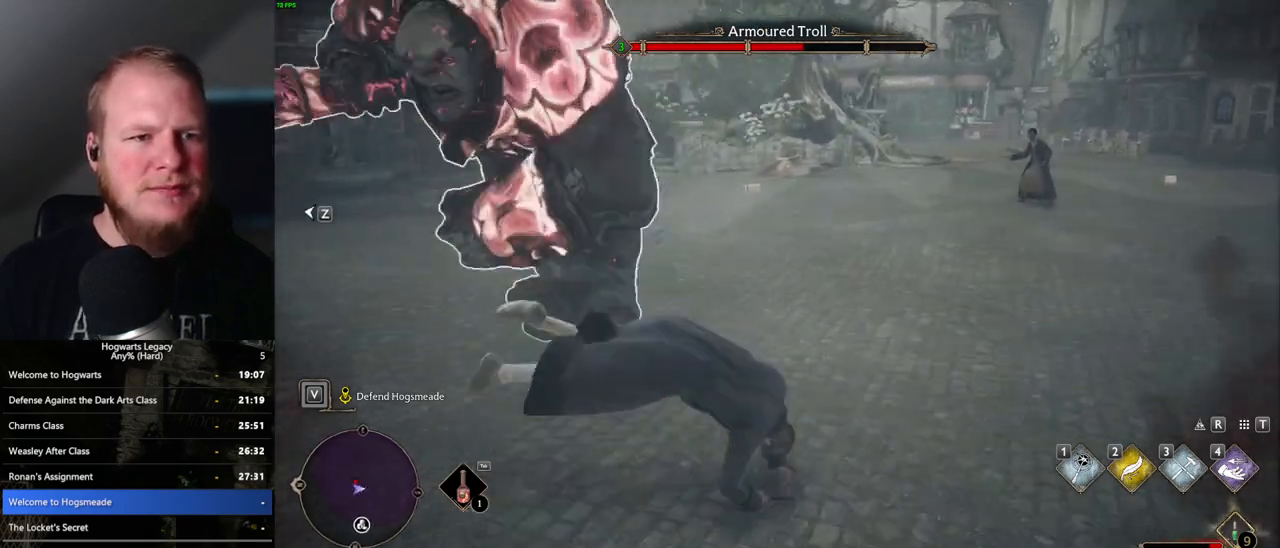
{"keys": ["d"], "mouse": [], "events": []}
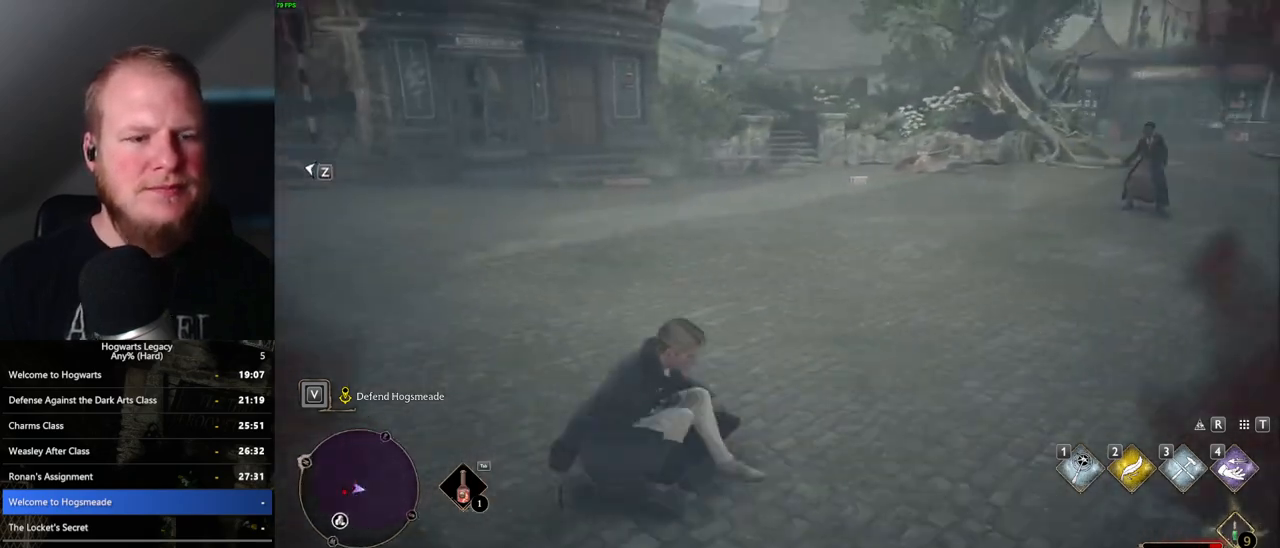
{"keys": ["w"], "mouse": [], "events": [[117, "tab", "down"], [200, "w", "down"], [217, "tab", "up"], [367, "d", "up"]]}
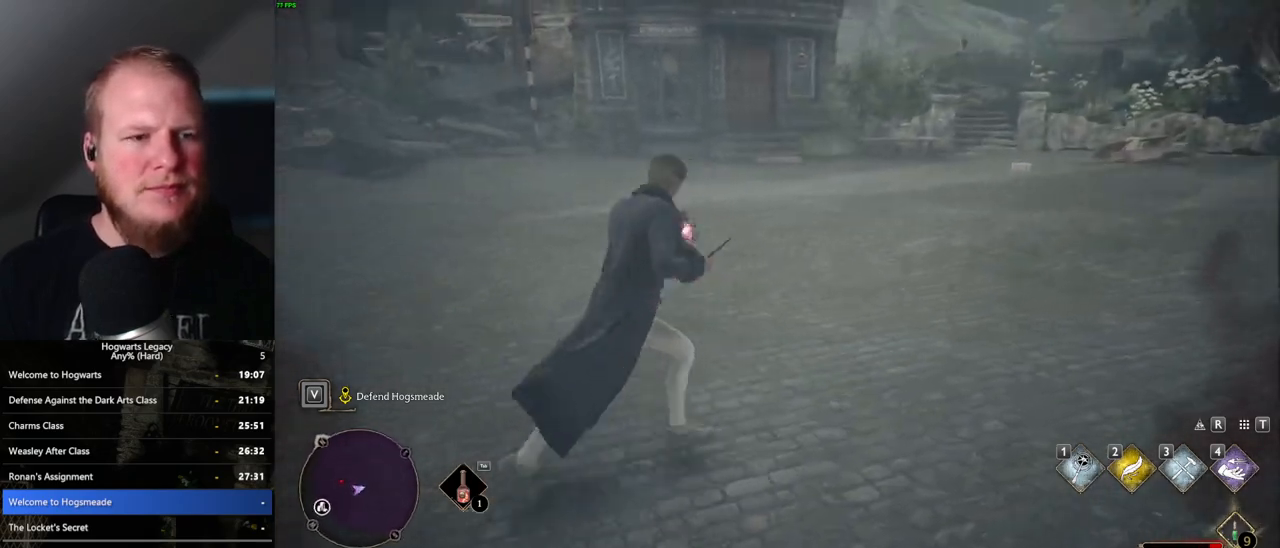
{"keys": ["w", "z"], "mouse": [], "events": [[450, "z", "down"]]}
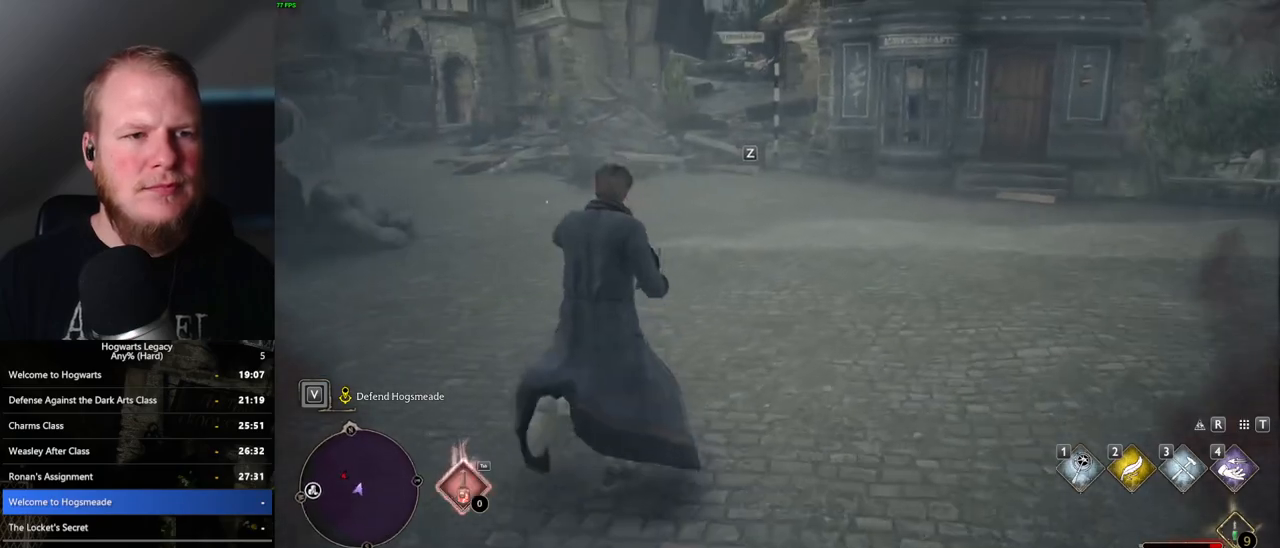
{"keys": ["s"], "mouse": [], "events": [[67, "z", "up"], [250, "w", "up"], [500, "s", "down"]]}
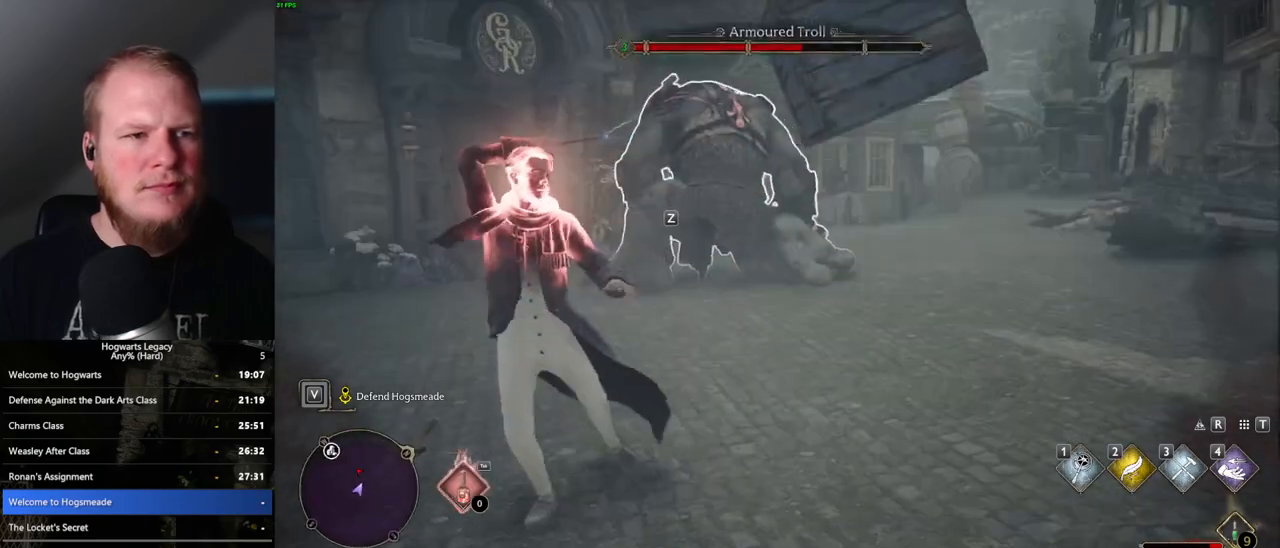
{"keys": ["s"], "mouse": [], "events": []}
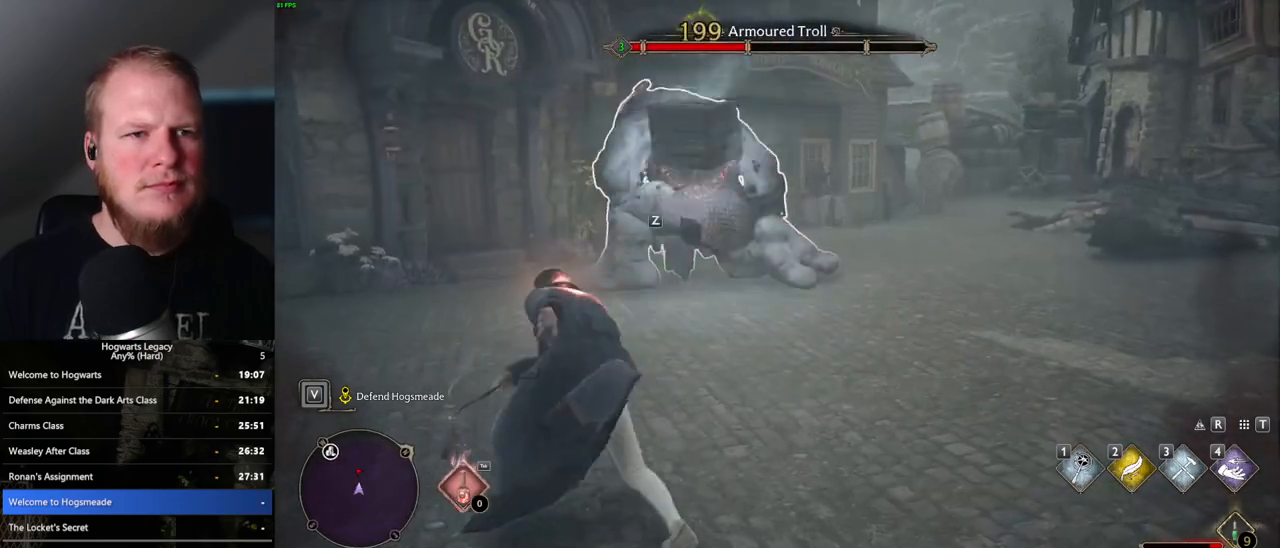
{"keys": ["s"], "mouse": [], "events": [[67, "mouse_left", "down"], [150, "mouse_left", "up"]]}
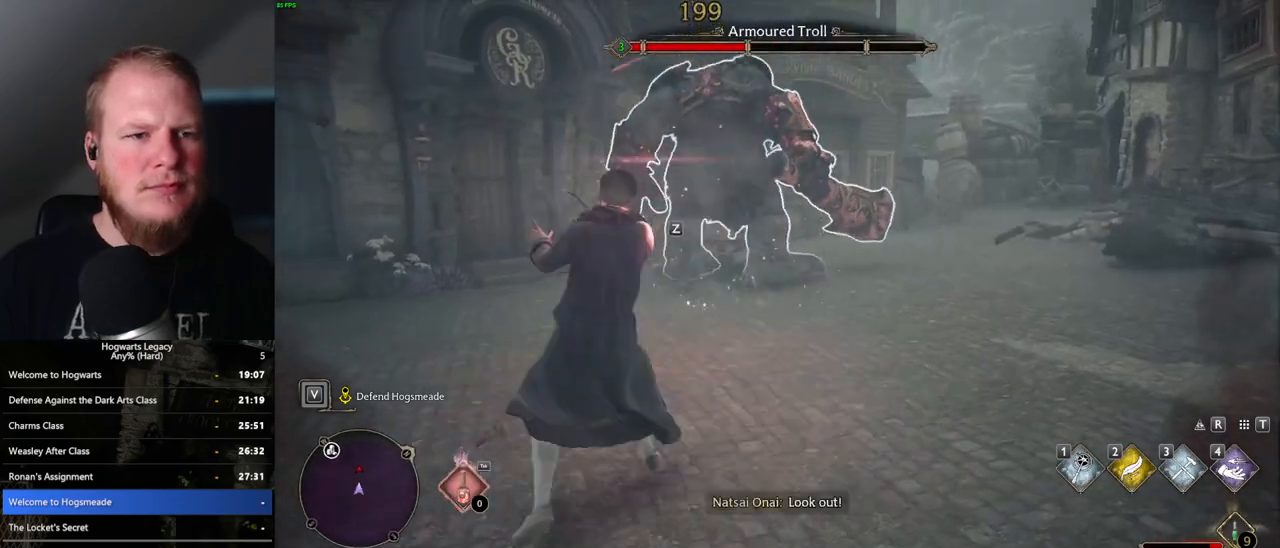
{"keys": ["s"], "mouse": [], "events": [[50, "z", "down"], [167, "z", "up"]]}
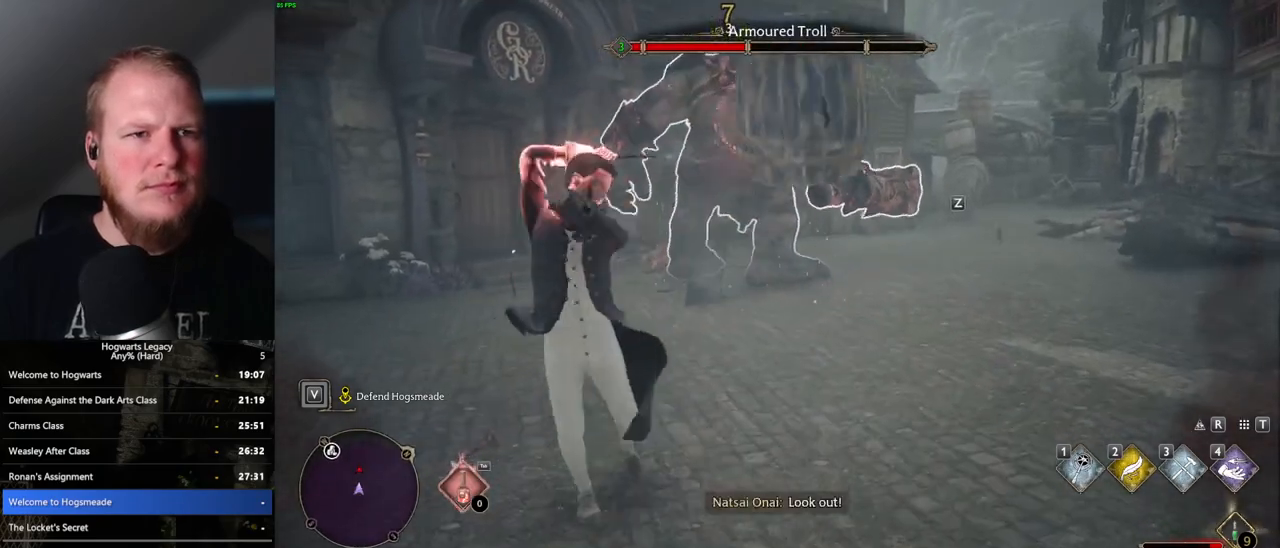
{"keys": ["s"], "mouse": [], "events": []}
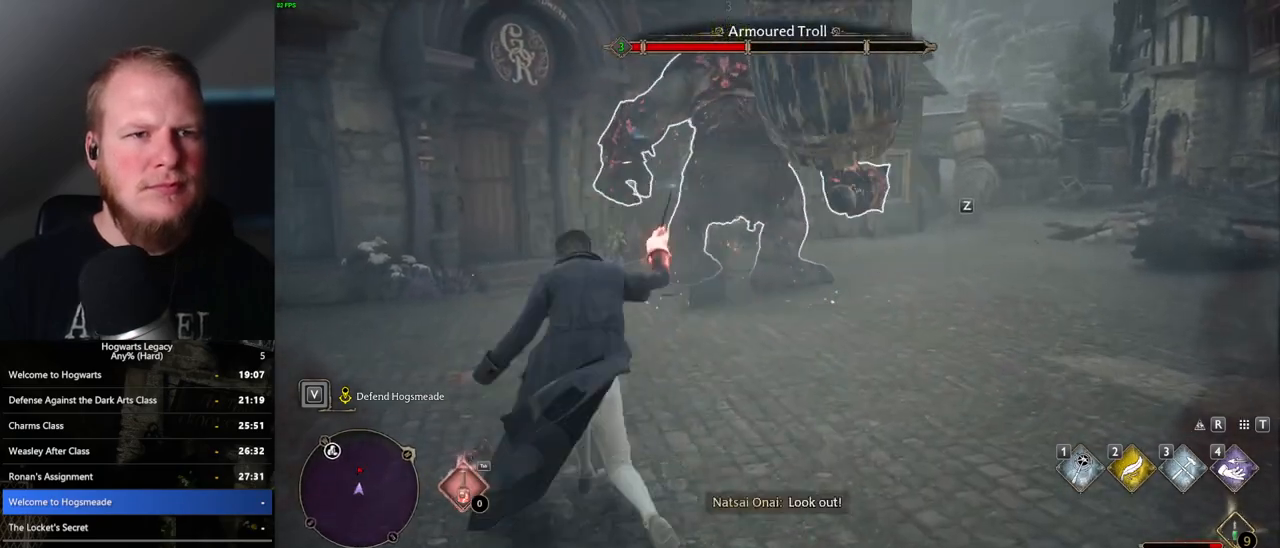
{"keys": ["s"], "mouse": [], "events": [[233, "z", "down"], [350, "z", "up"]]}
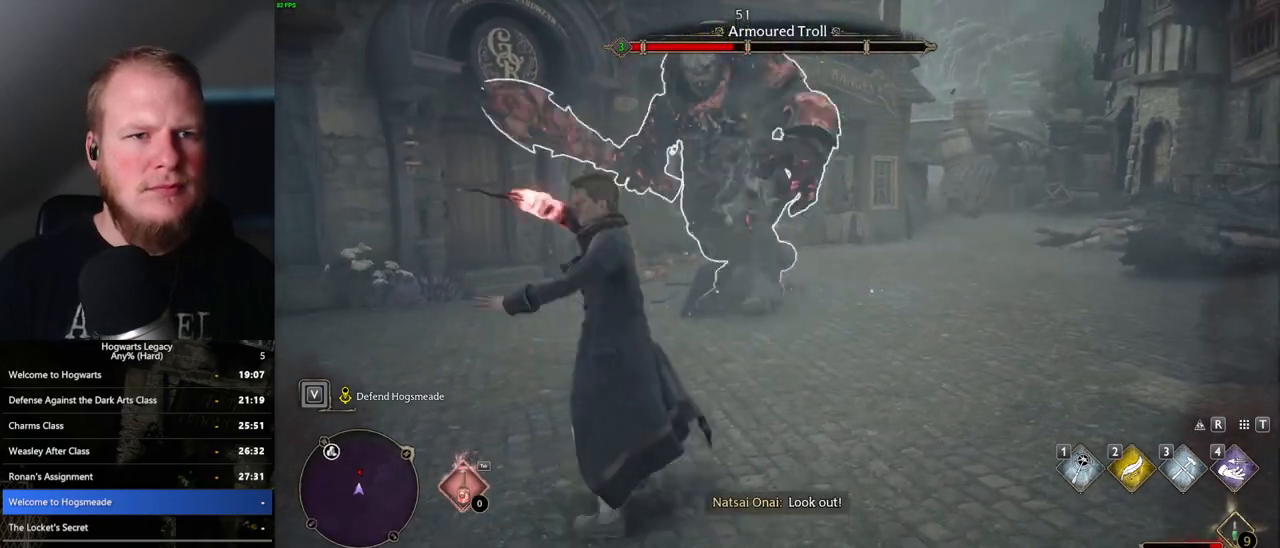
{"keys": ["s"], "mouse": [], "events": []}
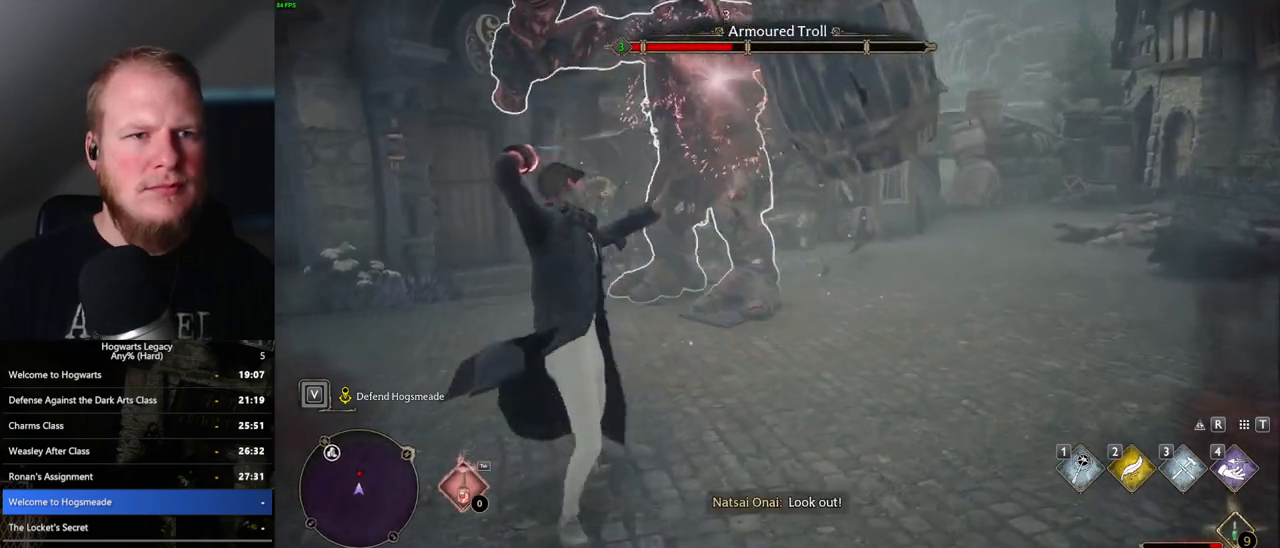
{"keys": ["a", "z"], "mouse": [], "events": [[333, "a", "down"], [433, "s", "up"], [467, "z", "down"]]}
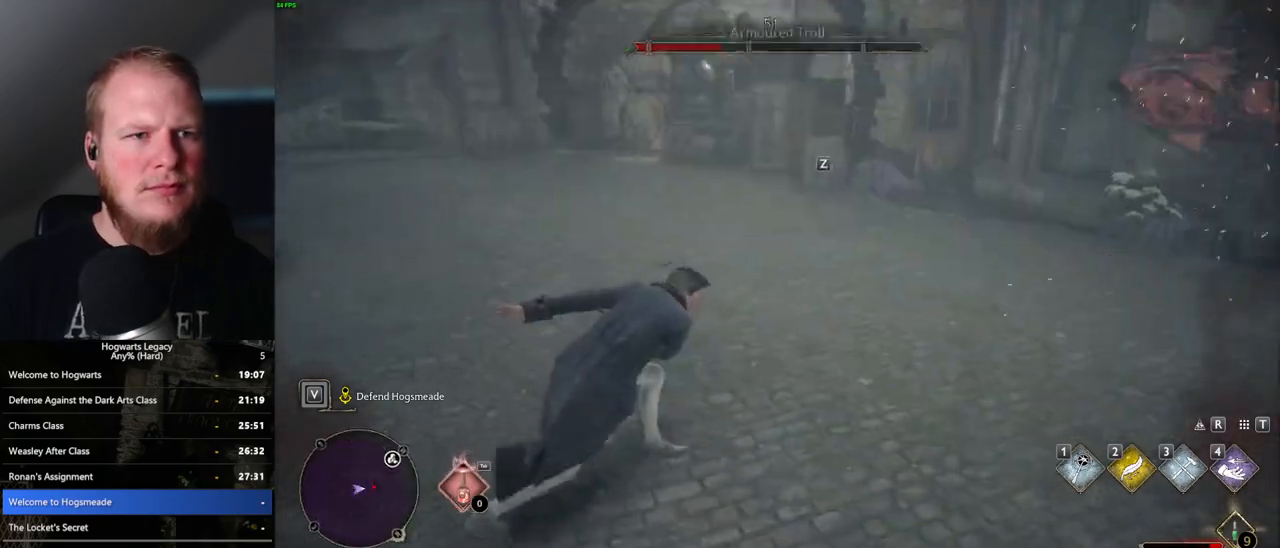
{"keys": ["s"], "mouse": [], "events": [[67, "z", "up"], [300, "s", "down"], [383, "a", "up"]]}
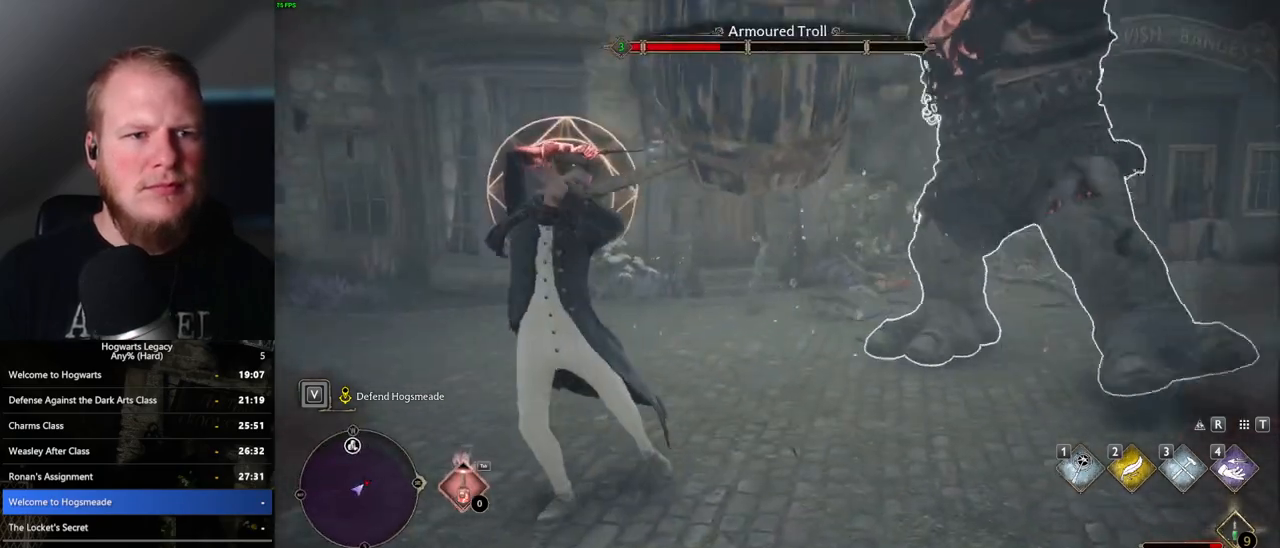
{"keys": ["s"], "mouse": [], "events": [[400, "space", "down"], [483, "space", "up"]]}
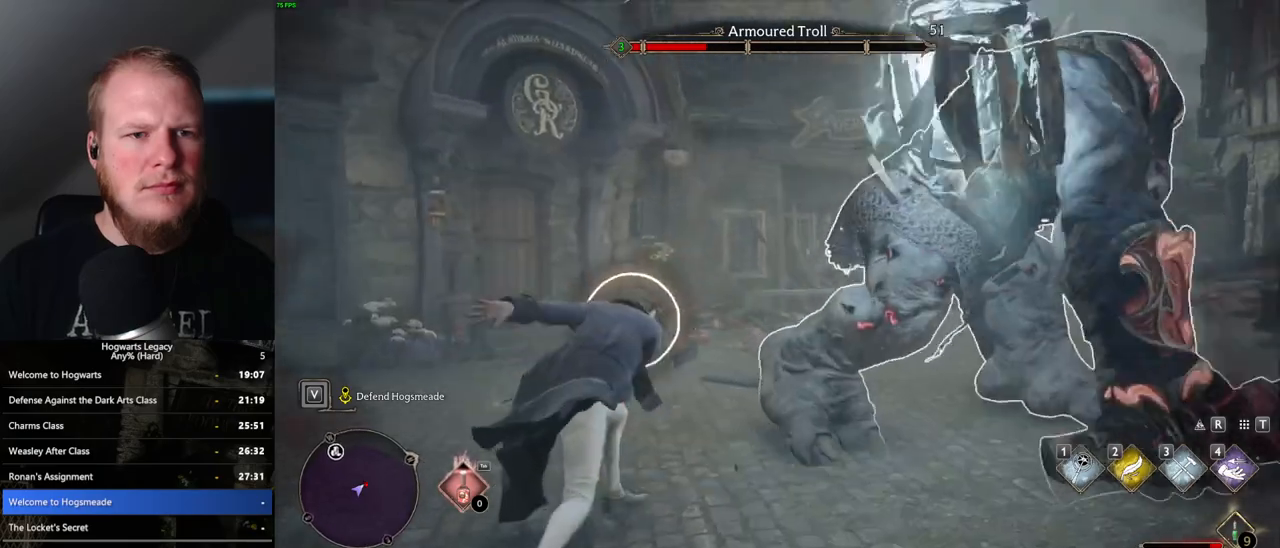
{"keys": ["d"], "mouse": [], "events": [[167, "d", "down"], [350, "s", "up"]]}
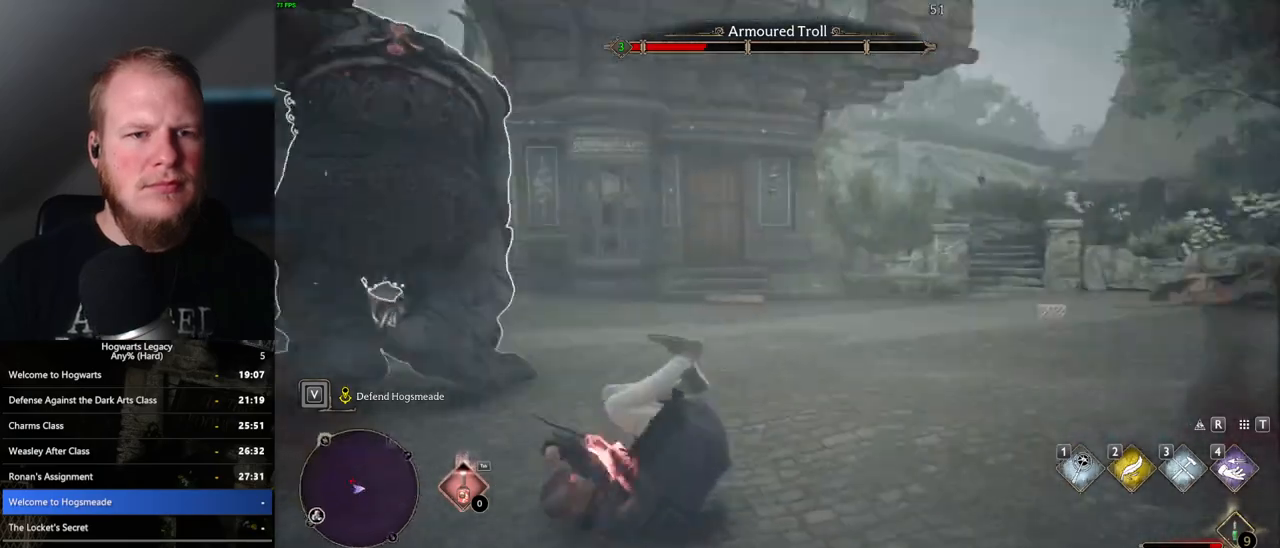
{"keys": ["d", "w"], "mouse": [], "events": [[17, "w", "down"]]}
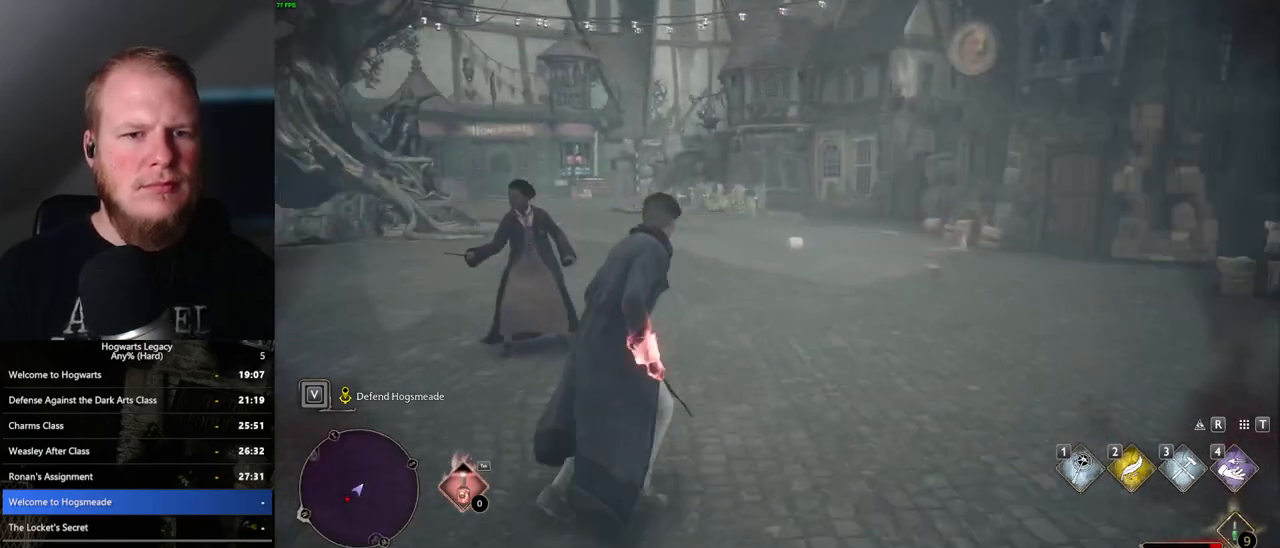
{"keys": ["d", "w"], "mouse": [], "events": [[233, "shift_l", "down"], [400, "shift_l", "up"]]}
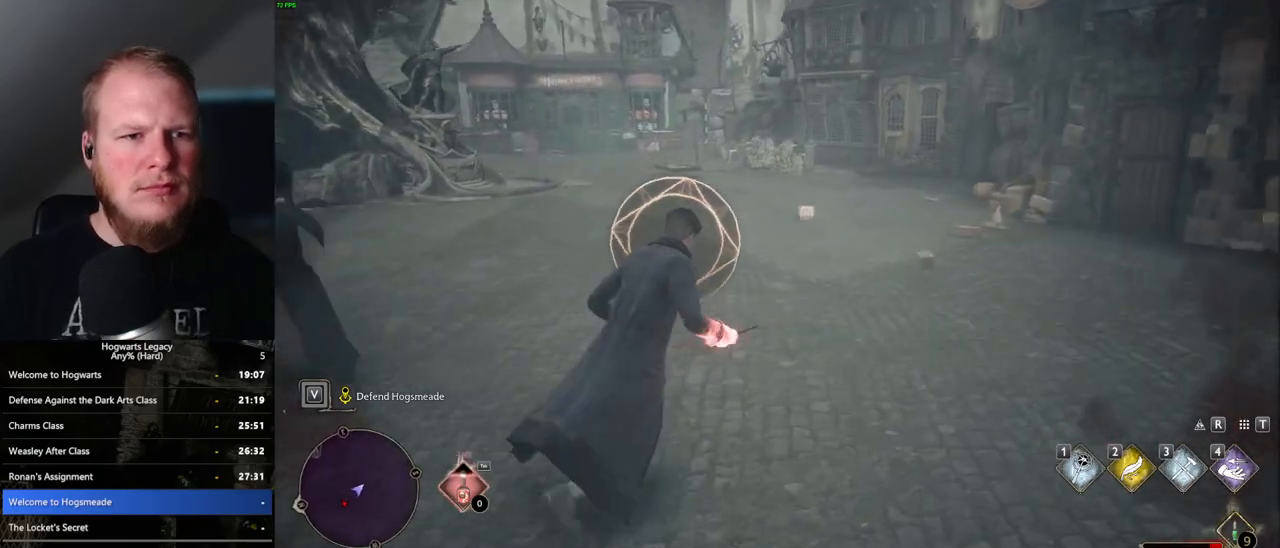
{"keys": ["w"], "mouse": [], "events": [[33, "d", "up"]]}
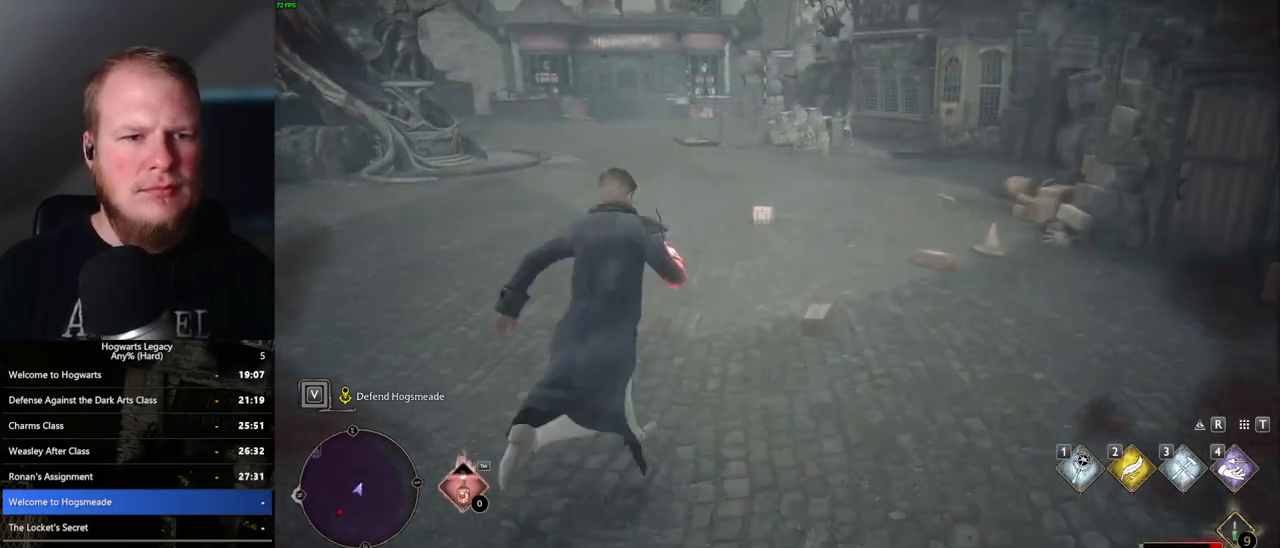
{"keys": ["w", "z"], "mouse": [], "events": [[483, "z", "down"]]}
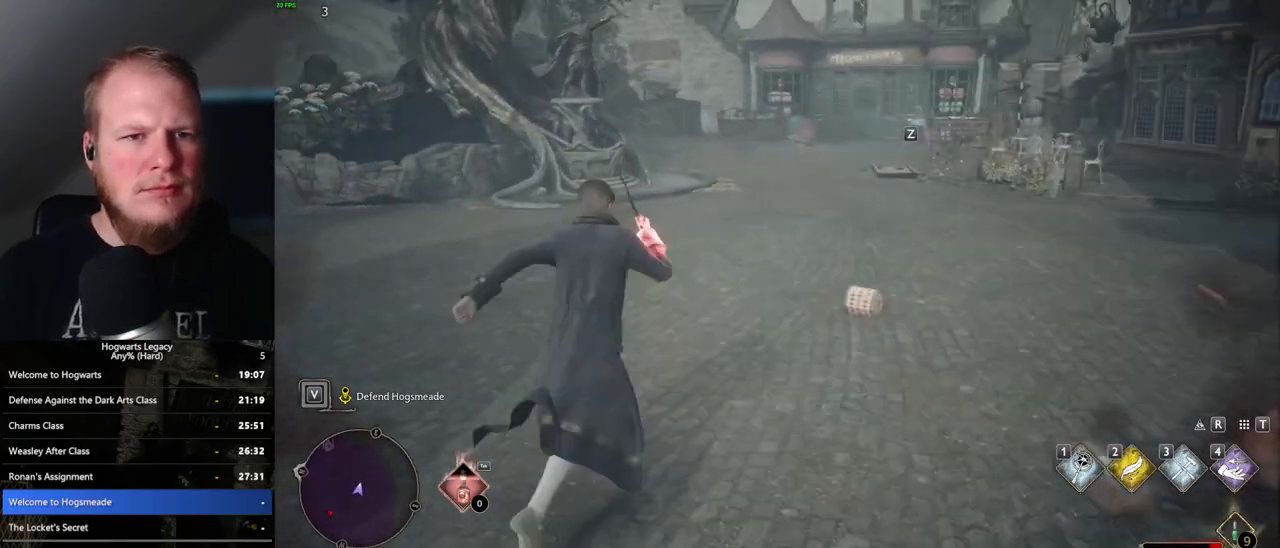
{"keys": [], "mouse": [], "events": [[100, "z", "up"], [300, "w", "up"]]}
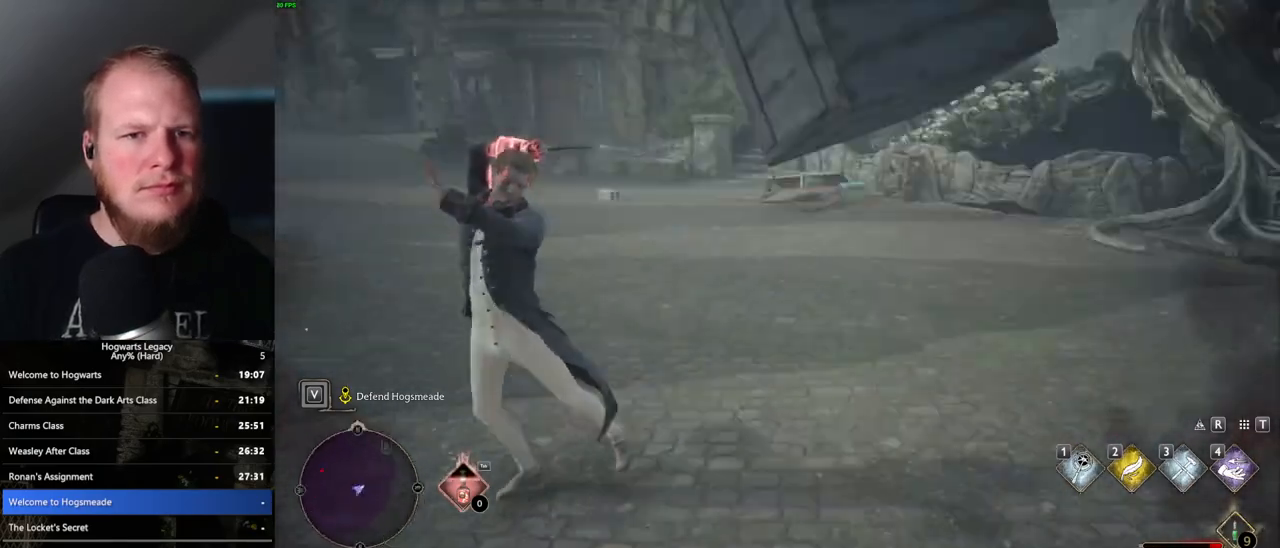
{"keys": ["s"], "mouse": [], "events": [[183, "s", "down"]]}
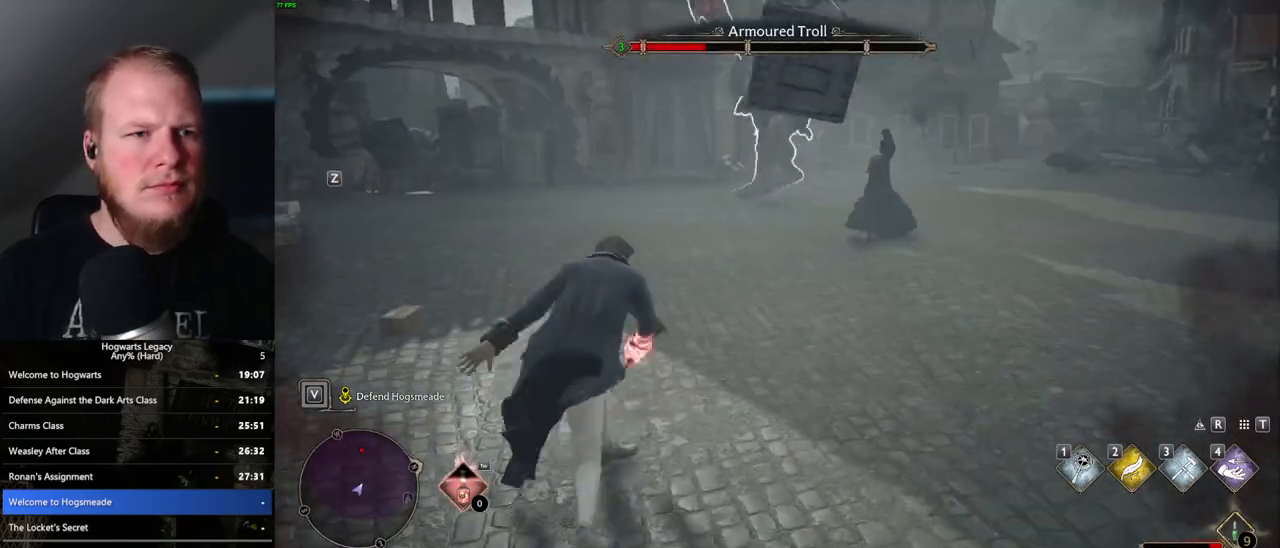
{"keys": ["d", "s"], "mouse": [], "events": [[167, "space", "down"], [300, "space", "up"], [433, "d", "down"]]}